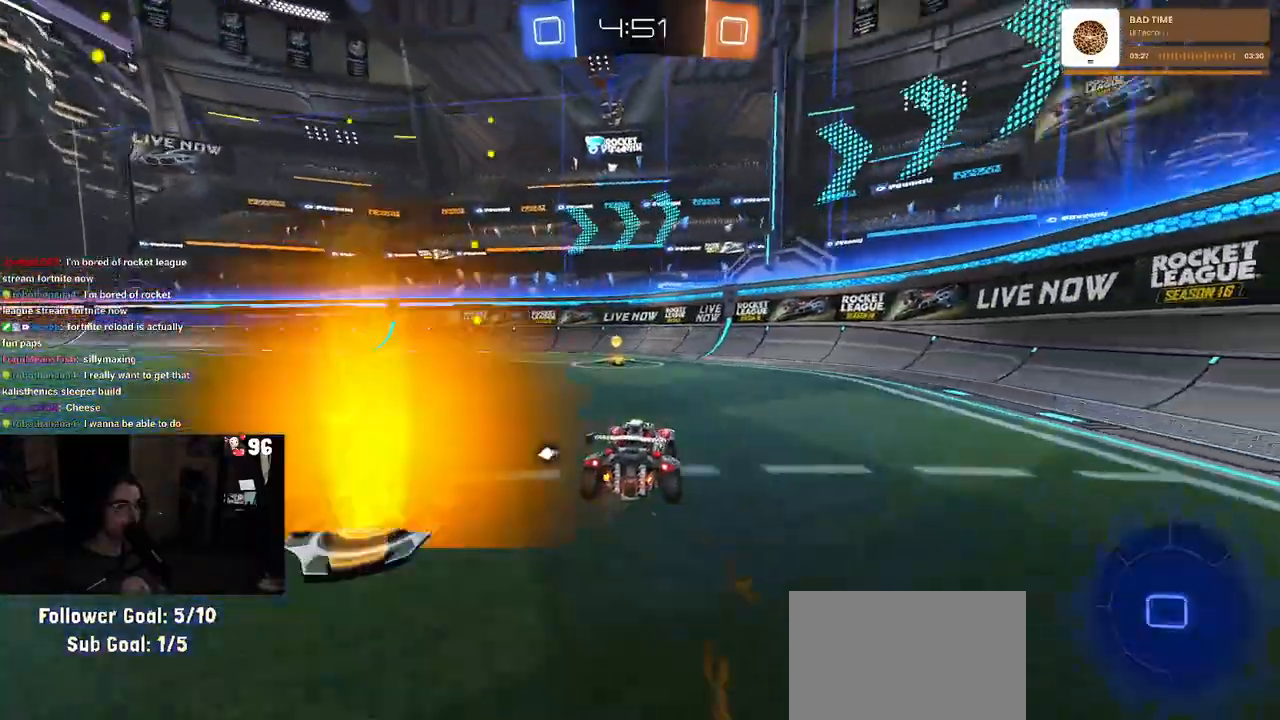
Gameplay with a controller (PlayStation layout); each line is a JSON object with the inputs held at the frame after it. "events" lists button and stick changes between this image and that frame as [ms after this image, input, new state], when the widget could be followed in between. Not read: R2.
{"buttons": [], "left_stick": "left", "right_stick": "center", "events": [[67, "SQUARE", "up"], [67, "left_stick", "center"], [133, "left_stick", "left"], [417, "TRIANGLE", "down"], [500, "TRIANGLE", "up"]]}
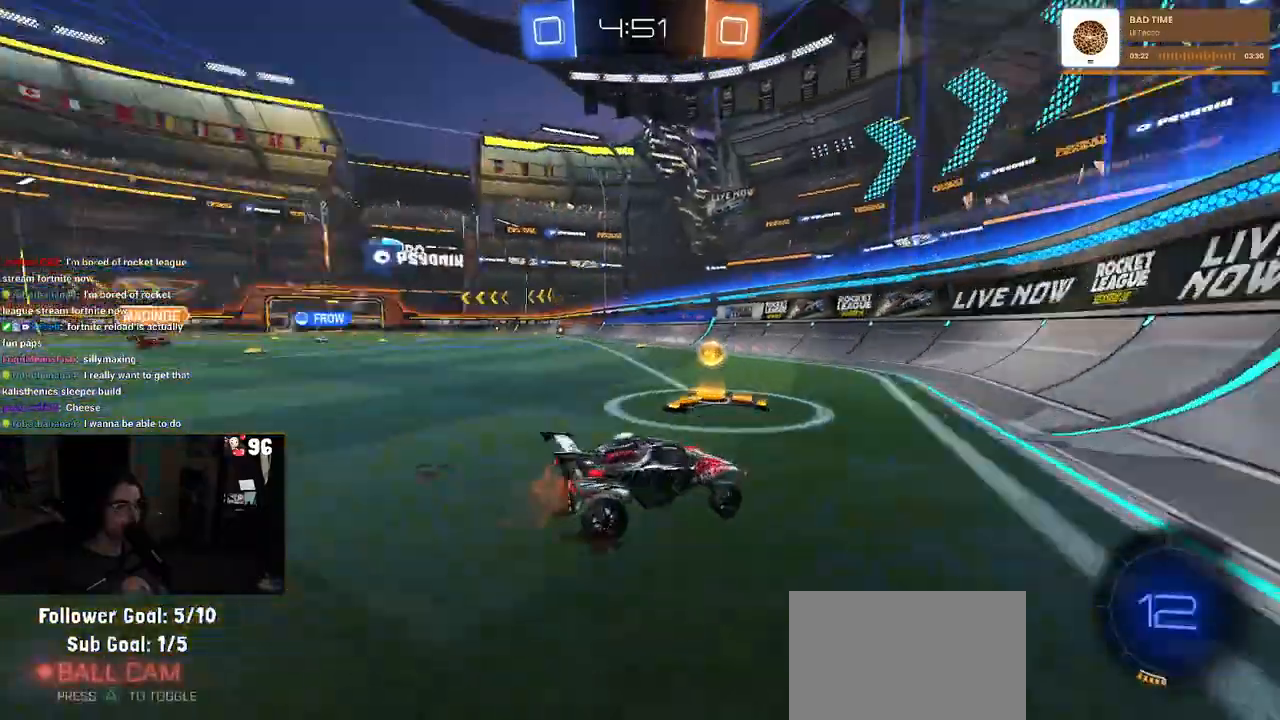
{"buttons": [], "left_stick": "left", "right_stick": "center", "events": [[100, "SQUARE", "down"], [233, "SQUARE", "up"], [333, "SQUARE", "down"], [433, "SQUARE", "up"]]}
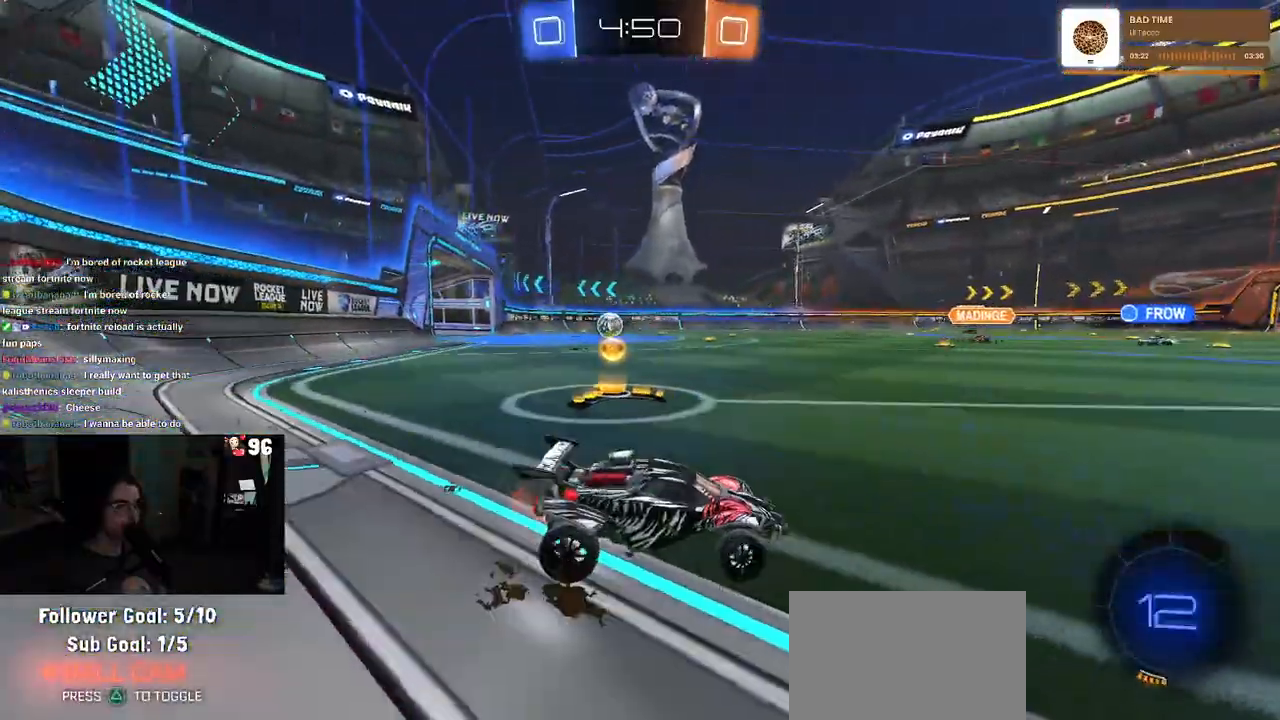
{"buttons": [], "left_stick": "left", "right_stick": "center", "events": []}
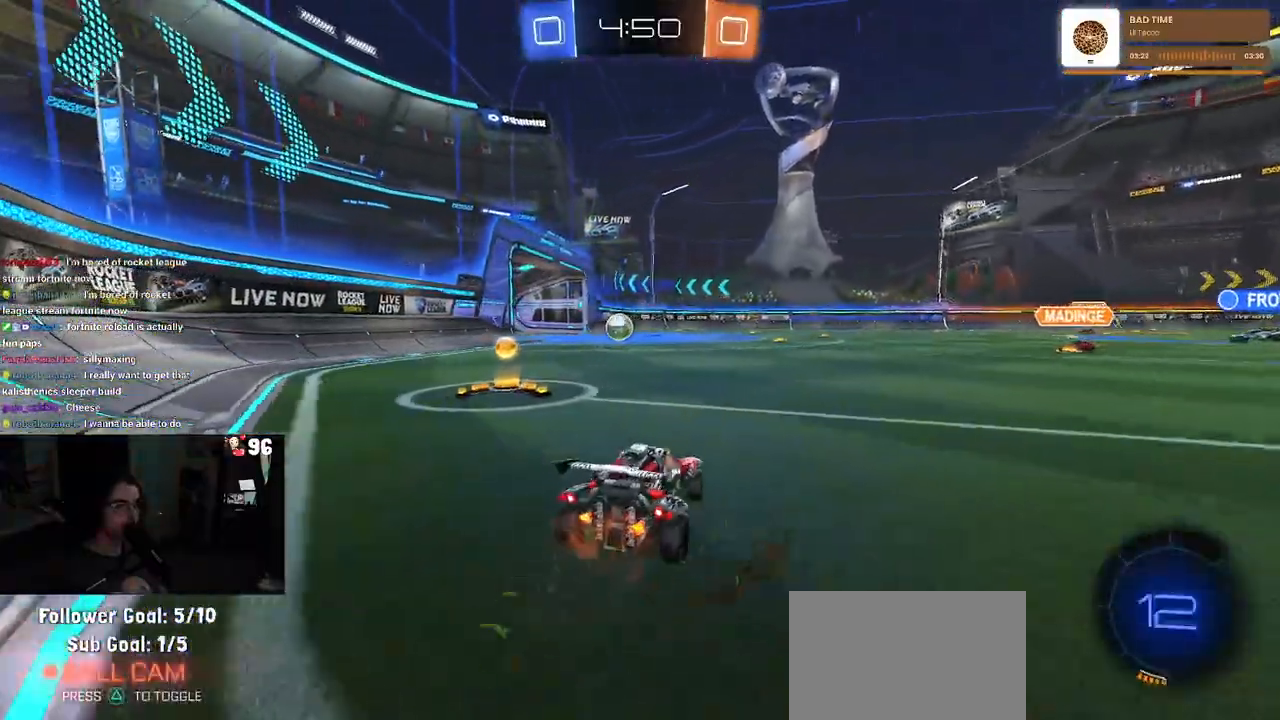
{"buttons": ["CROSS", "R1"], "left_stick": "down-right", "right_stick": "center", "events": [[133, "R1", "down"], [233, "left_stick", "center"], [400, "left_stick", "down-right"], [467, "CROSS", "down"]]}
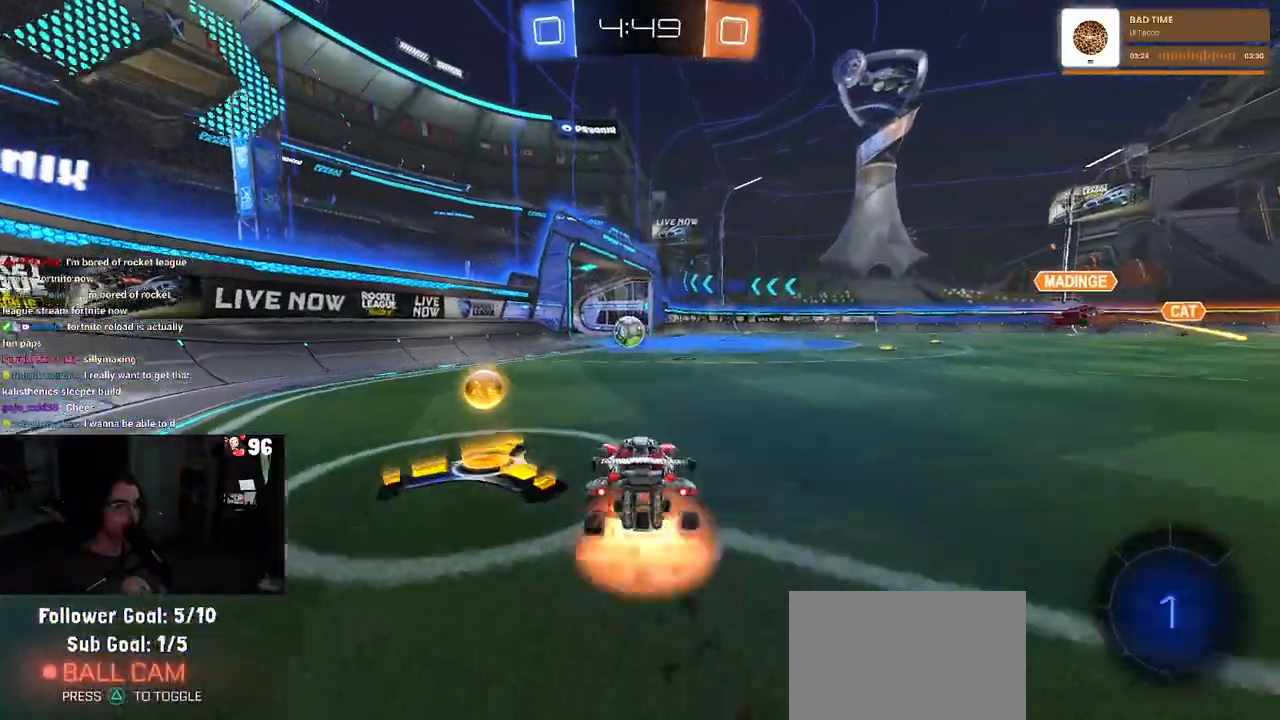
{"buttons": [], "left_stick": "down", "right_stick": "center", "events": [[50, "left_stick", "center"], [100, "left_stick", "up-left"], [150, "CROSS", "up"], [200, "CROSS", "down"], [300, "left_stick", "down"], [333, "CROSS", "up"], [333, "R1", "up"]]}
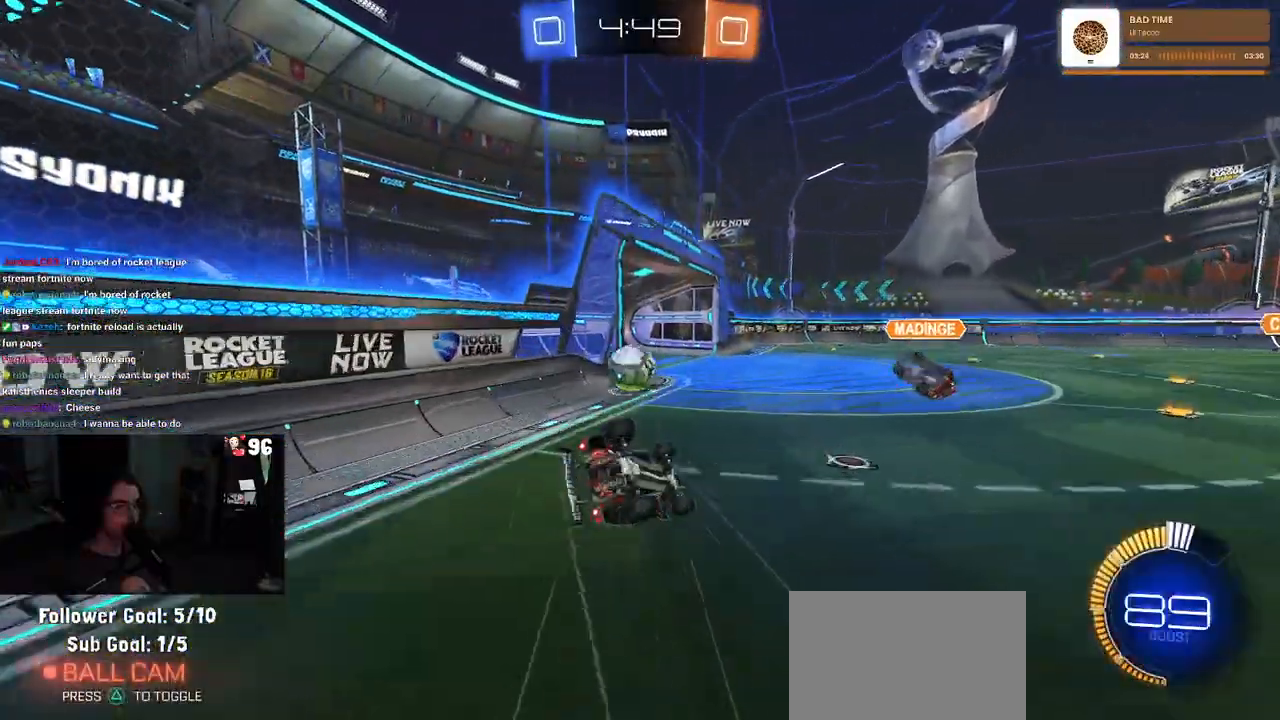
{"buttons": [], "left_stick": "center", "right_stick": "center", "events": [[183, "left_stick", "left"], [333, "left_stick", "down"], [433, "left_stick", "center"]]}
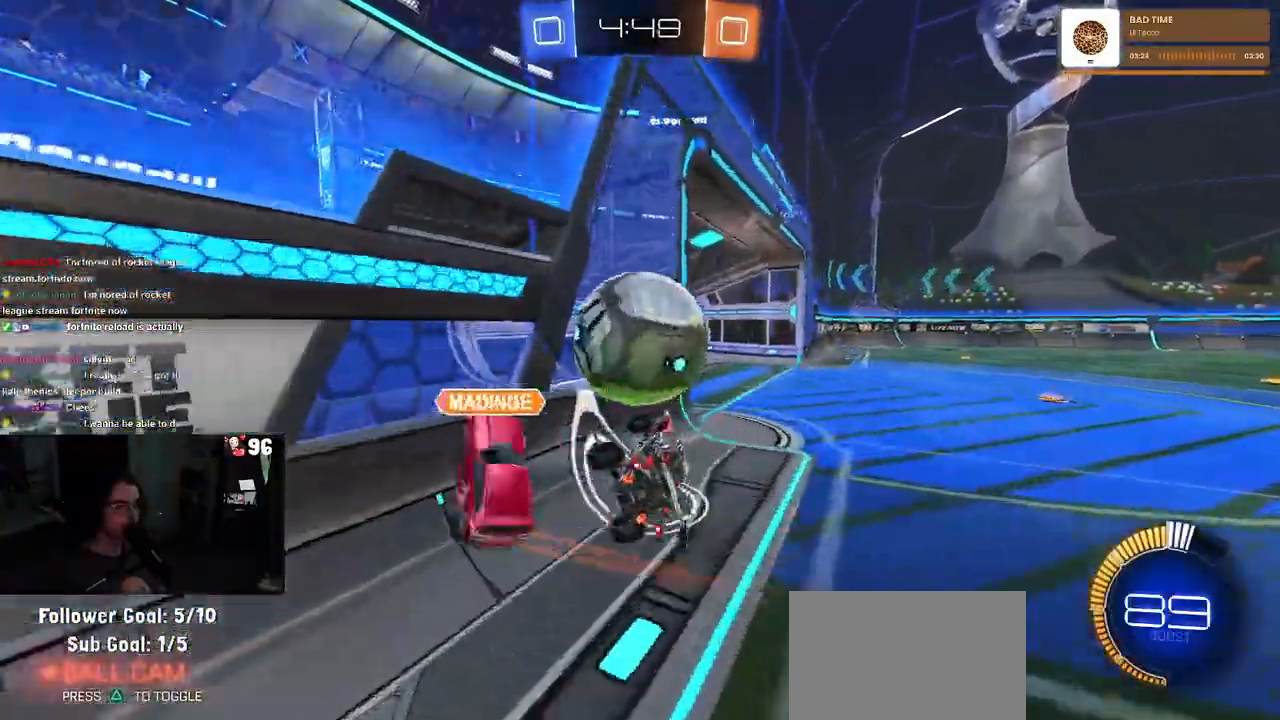
{"buttons": [], "left_stick": "center", "right_stick": "center", "events": [[183, "left_stick", "left"], [350, "left_stick", "center"]]}
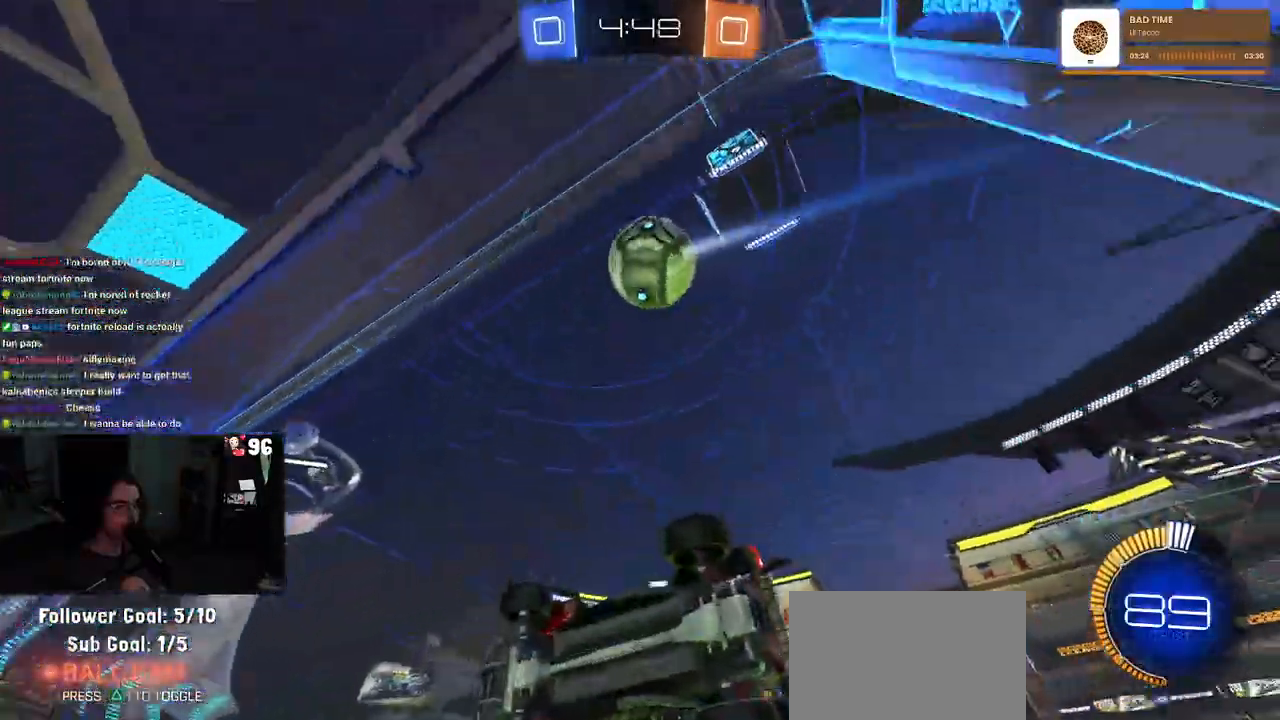
{"buttons": ["TRIANGLE"], "left_stick": "down-right", "right_stick": "center", "events": [[33, "left_stick", "down-right"], [150, "left_stick", "down-left"], [183, "SQUARE", "down"], [333, "SQUARE", "up"], [383, "left_stick", "down-right"], [450, "TRIANGLE", "down"]]}
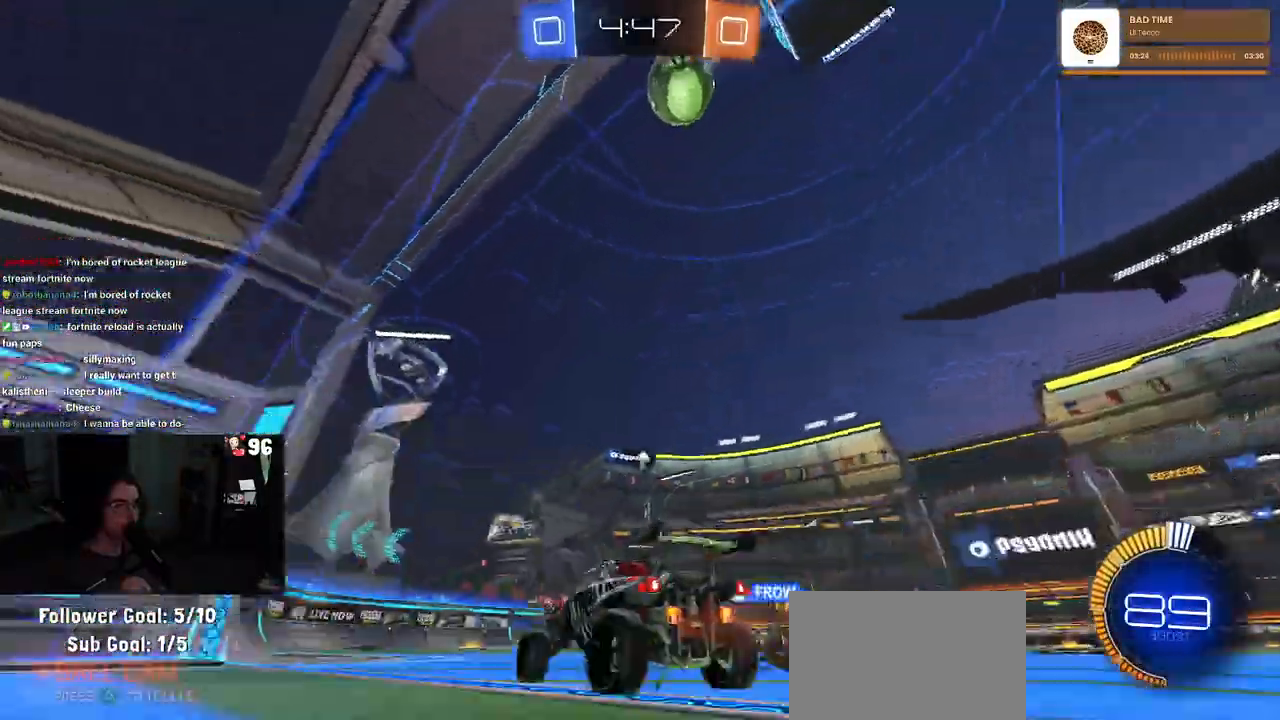
{"buttons": [], "left_stick": "left", "right_stick": "center", "events": [[33, "TRIANGLE", "up"], [100, "left_stick", "center"], [233, "left_stick", "left"]]}
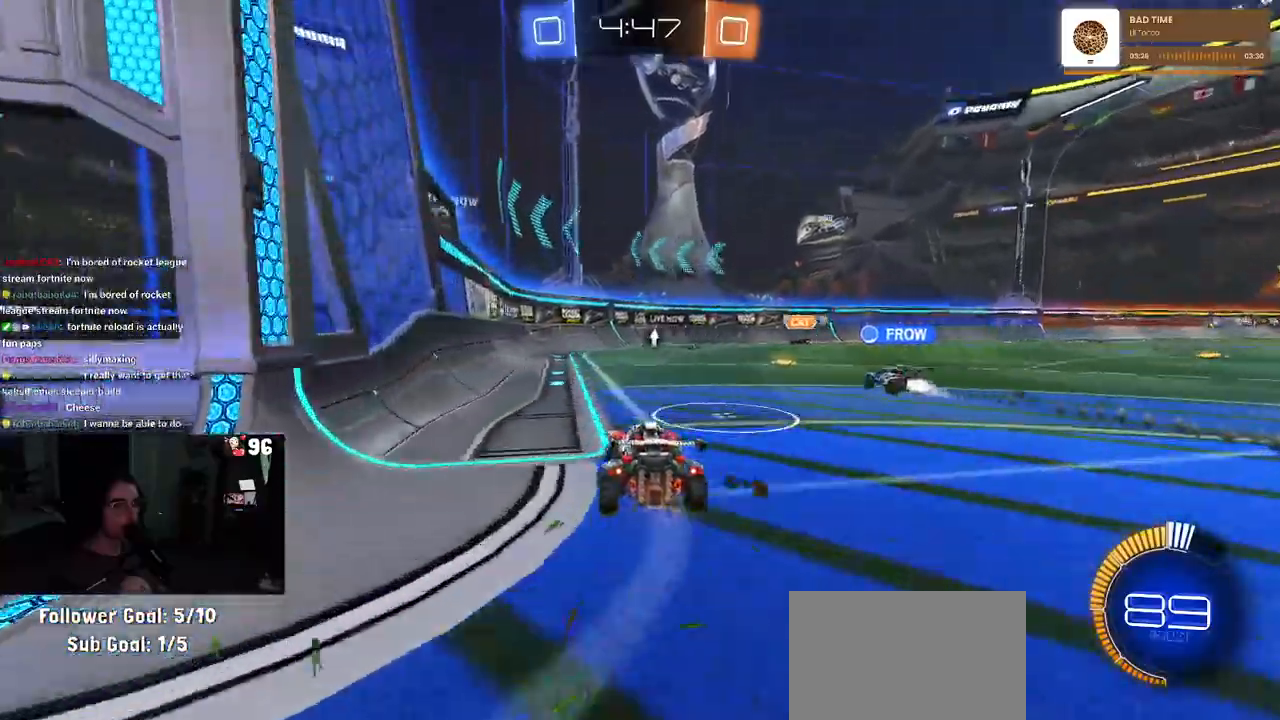
{"buttons": [], "left_stick": "right", "right_stick": "center", "events": [[50, "TRIANGLE", "down"], [200, "TRIANGLE", "up"], [383, "left_stick", "center"], [433, "left_stick", "right"]]}
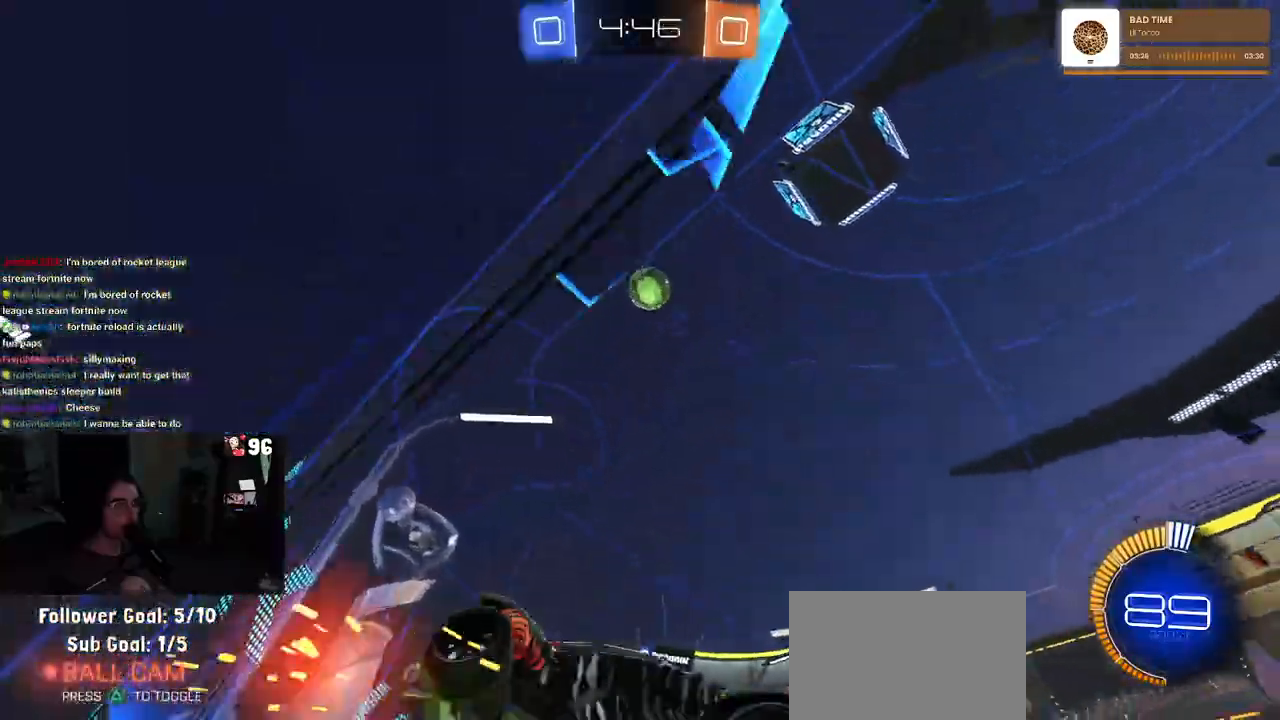
{"buttons": ["SQUARE"], "left_stick": "left", "right_stick": "center", "events": [[83, "left_stick", "center"], [250, "left_stick", "left"], [267, "SQUARE", "down"]]}
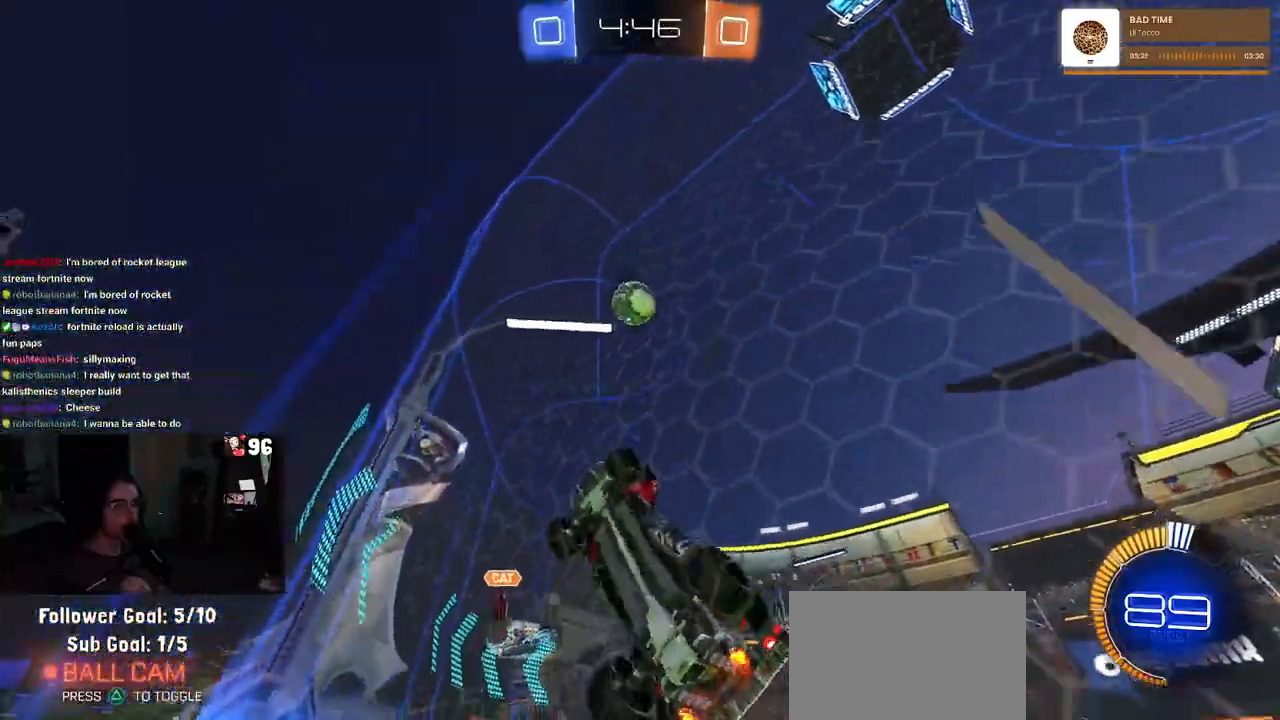
{"buttons": [], "left_stick": "left", "right_stick": "center", "events": [[17, "SQUARE", "up"]]}
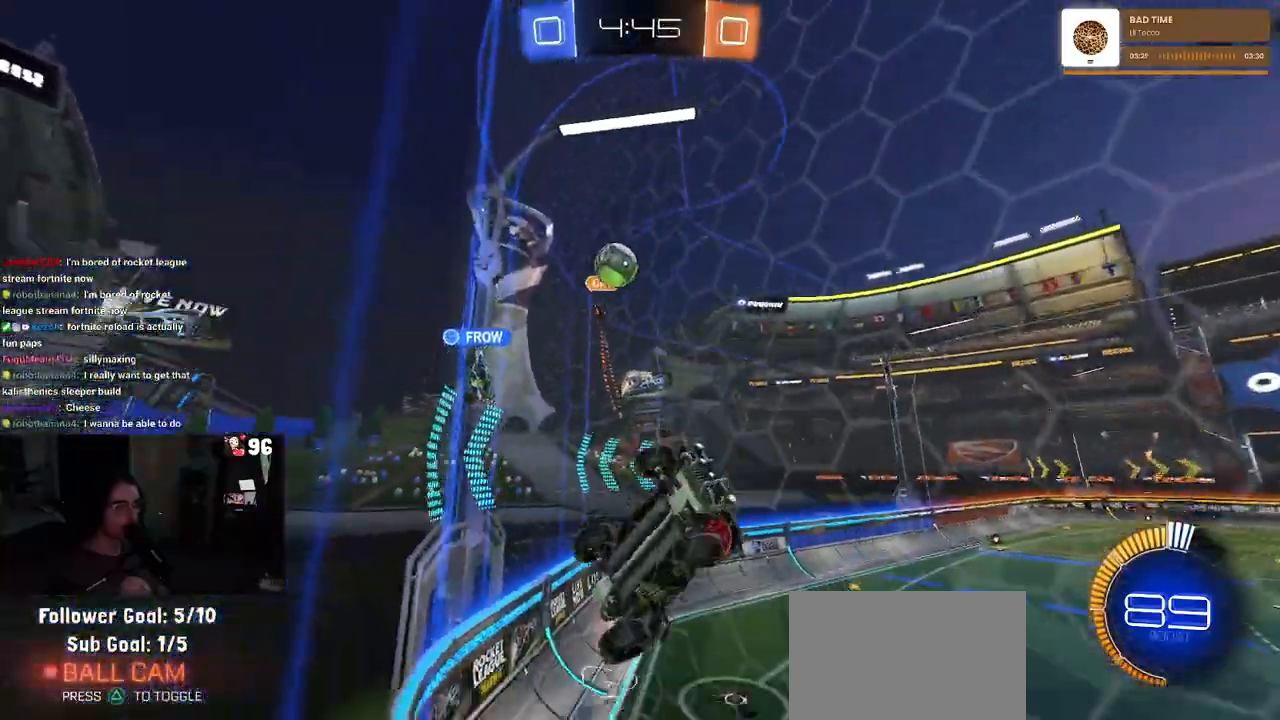
{"buttons": [], "left_stick": "down-right", "right_stick": "center", "events": [[167, "left_stick", "center"], [367, "left_stick", "down-right"]]}
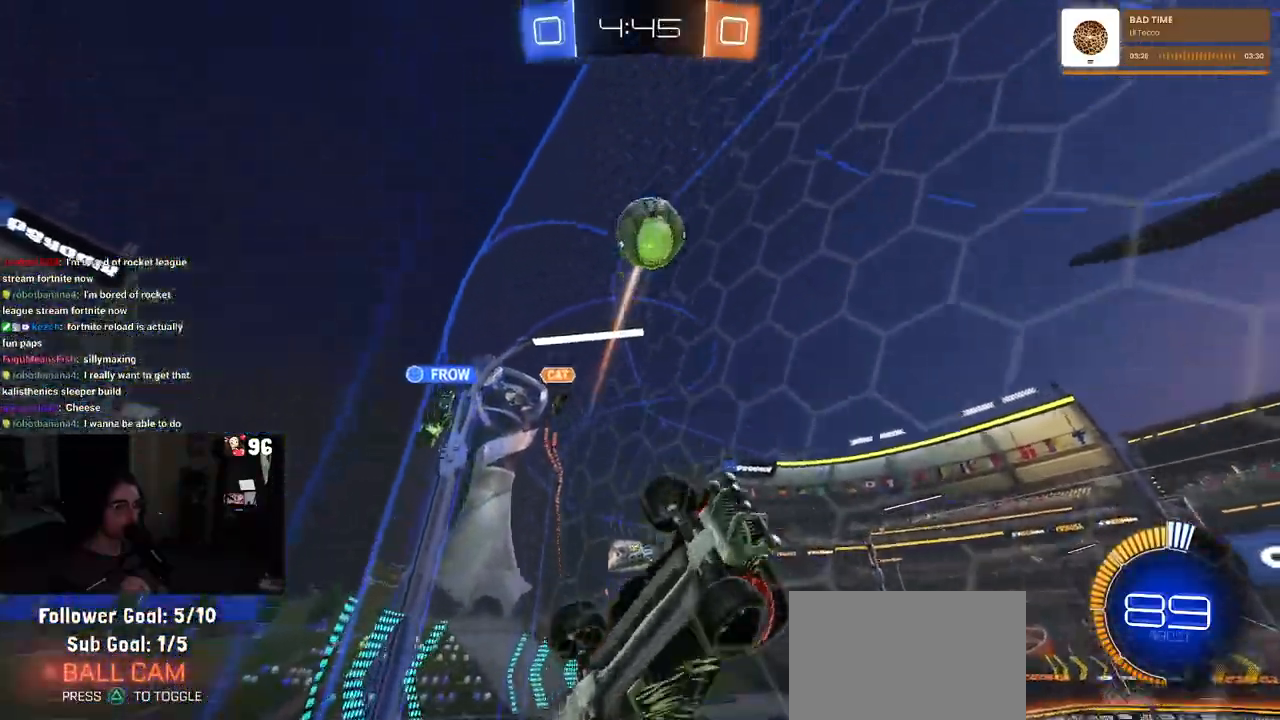
{"buttons": ["R1"], "left_stick": "left", "right_stick": "center", "events": [[17, "R1", "down"], [67, "left_stick", "left"], [333, "left_stick", "center"], [500, "left_stick", "left"]]}
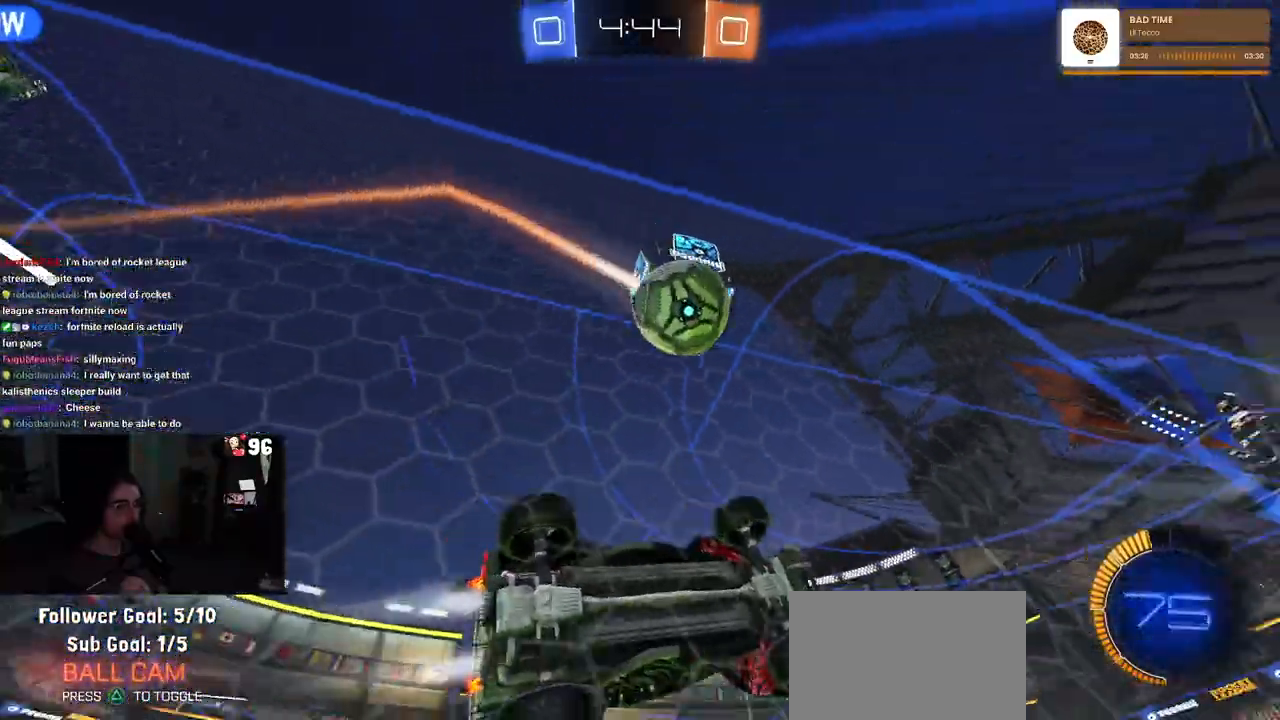
{"buttons": ["R1"], "left_stick": "up-right", "right_stick": "center", "events": [[83, "CROSS", "down"], [133, "left_stick", "down-right"], [167, "SQUARE", "down"], [317, "left_stick", "up-right"], [367, "CROSS", "up"], [383, "SQUARE", "up"]]}
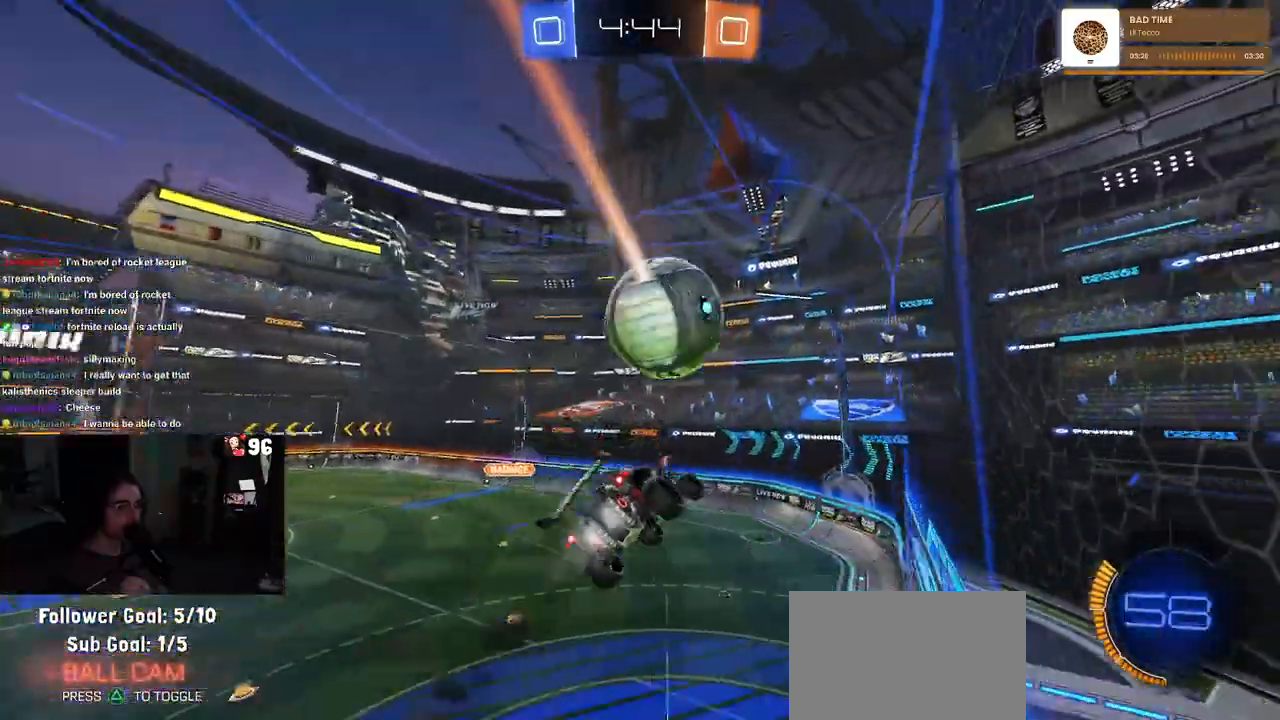
{"buttons": [], "left_stick": "up-right", "right_stick": "center", "events": [[67, "left_stick", "center"], [117, "R1", "up"], [267, "left_stick", "left"], [383, "left_stick", "center"], [467, "left_stick", "up-right"]]}
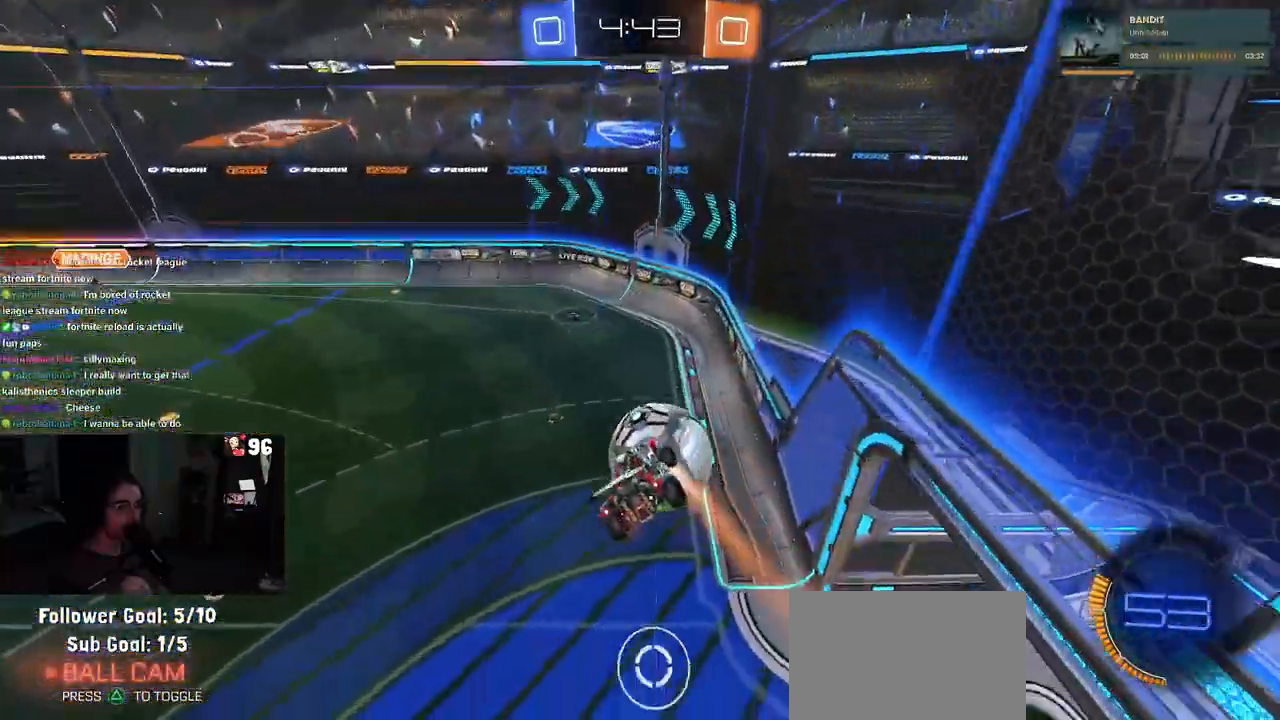
{"buttons": [], "left_stick": "down", "right_stick": "center", "events": [[67, "left_stick", "center"], [150, "left_stick", "up-right"], [217, "CROSS", "down"], [300, "CROSS", "up"], [367, "left_stick", "down-right"], [417, "left_stick", "down"]]}
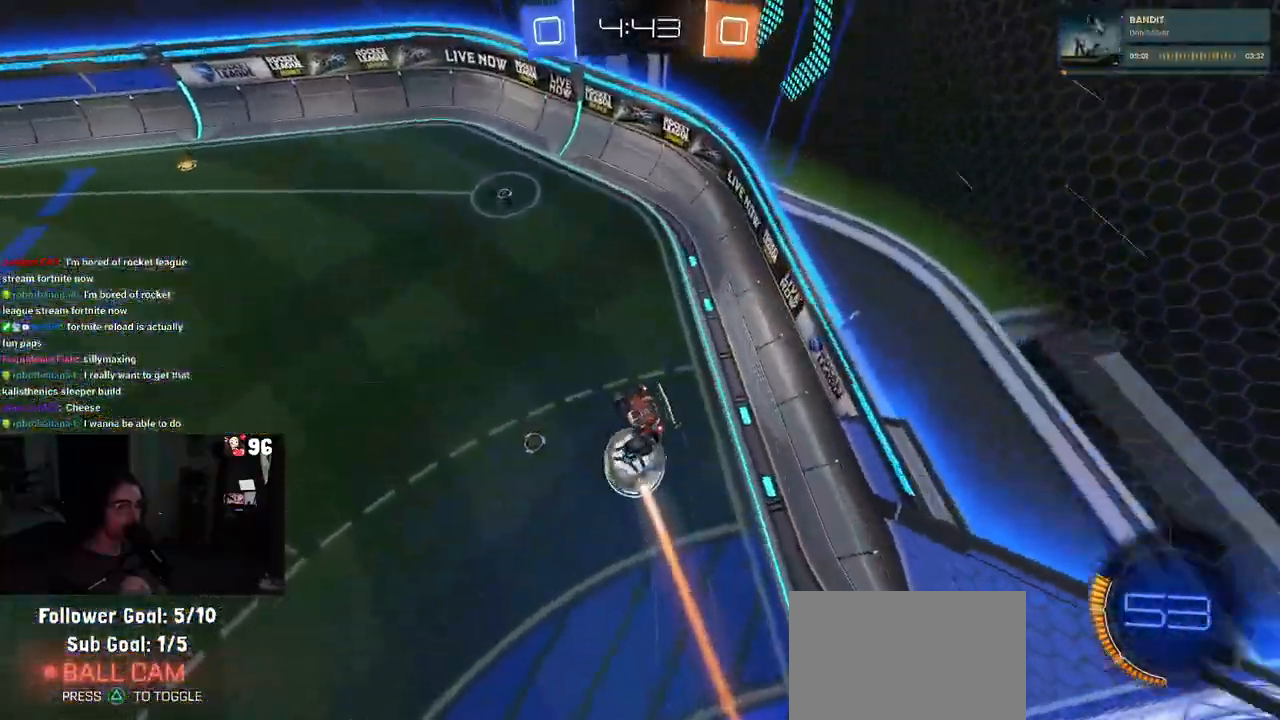
{"buttons": ["SQUARE"], "left_stick": "down-left", "right_stick": "center", "events": [[283, "left_stick", "down-left"], [367, "SQUARE", "down"]]}
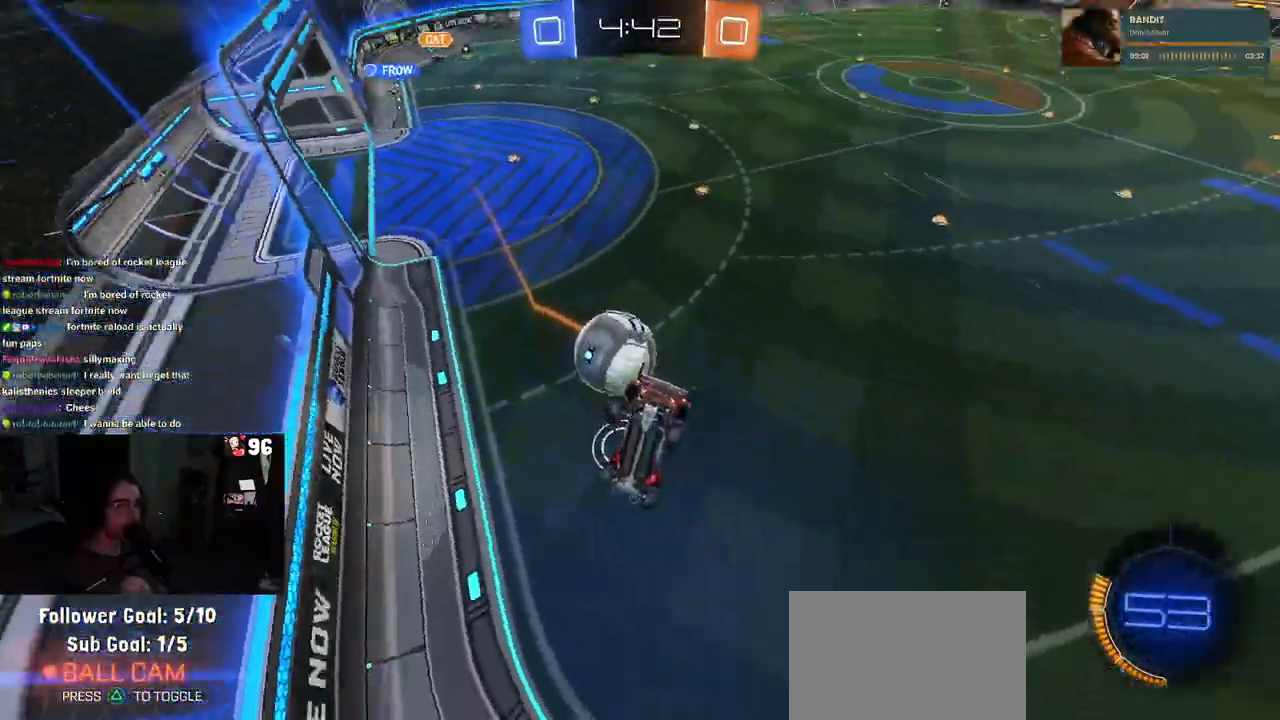
{"buttons": ["L2"], "left_stick": "right", "right_stick": "center", "events": [[100, "SQUARE", "up"], [100, "left_stick", "center"], [167, "left_stick", "right"], [300, "L2", "down"]]}
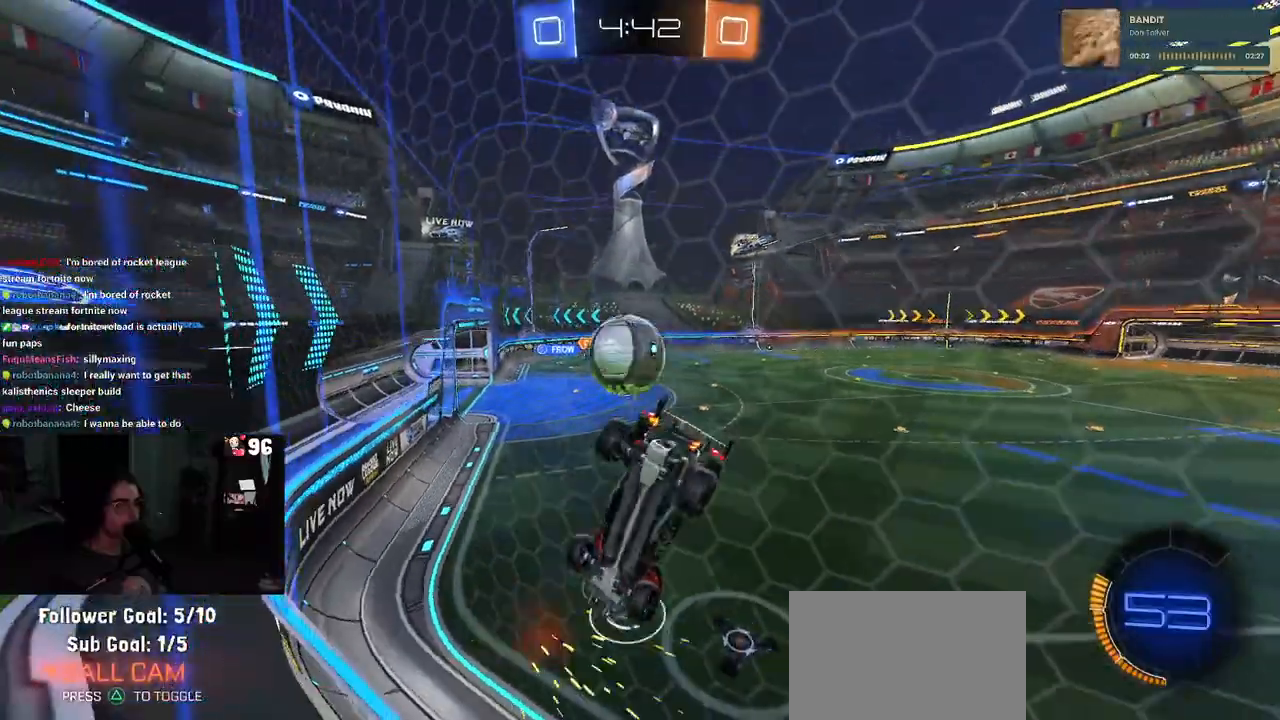
{"buttons": ["L2"], "left_stick": "down-right", "right_stick": "center", "events": [[83, "left_stick", "down-right"], [317, "L2", "up"], [450, "L2", "down"]]}
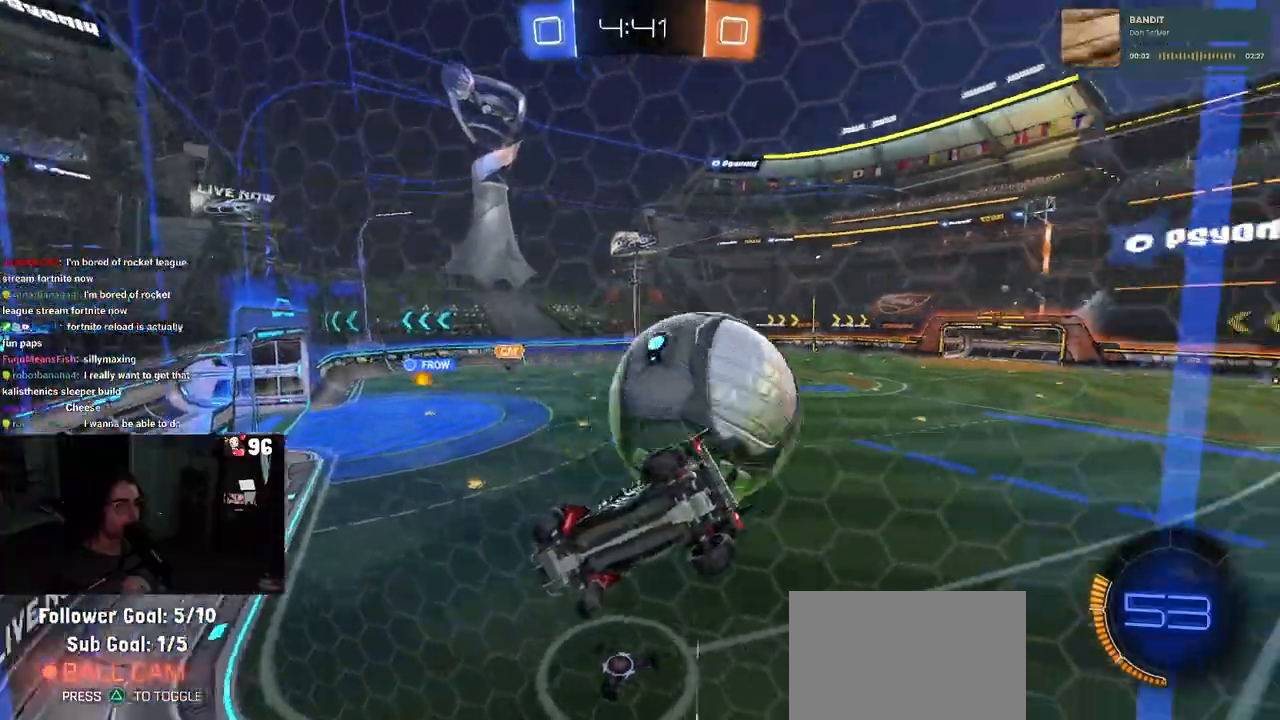
{"buttons": ["CROSS", "L2"], "left_stick": "down-right", "right_stick": "center", "events": [[500, "CROSS", "down"]]}
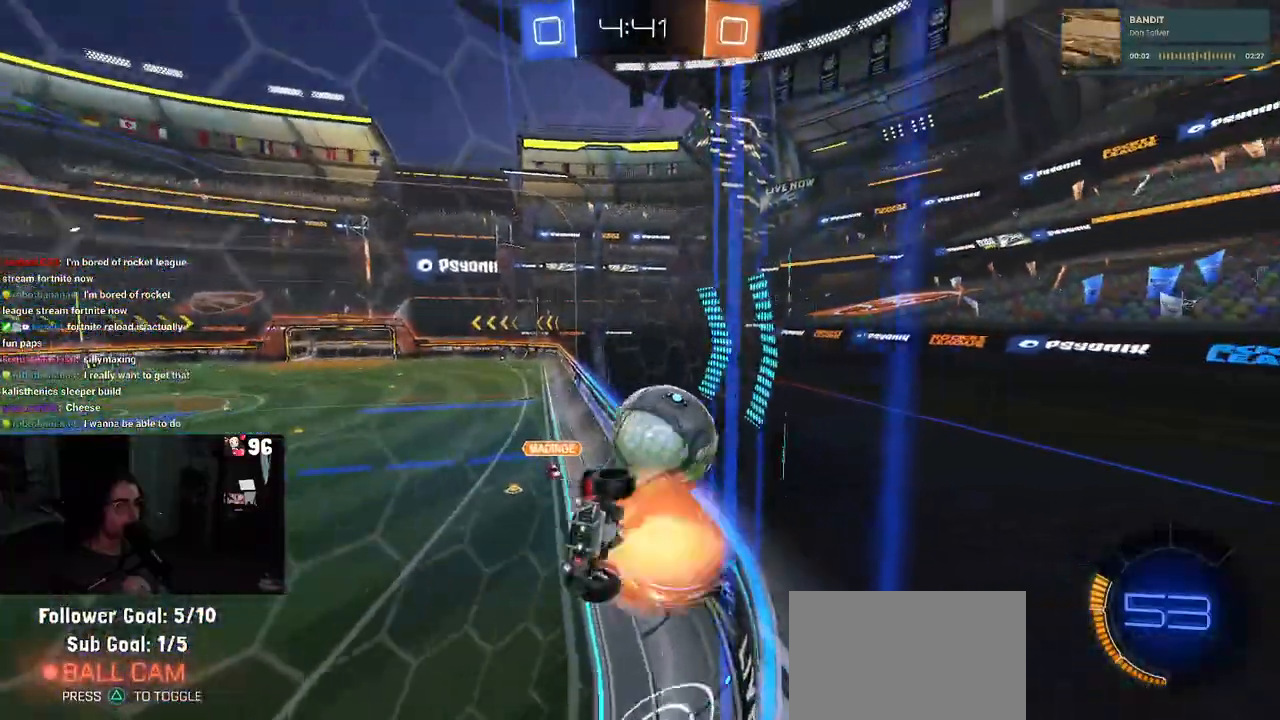
{"buttons": [], "left_stick": "down-right", "right_stick": "center", "events": [[167, "L2", "up"], [200, "CROSS", "up"], [367, "R1", "down"], [483, "R1", "up"]]}
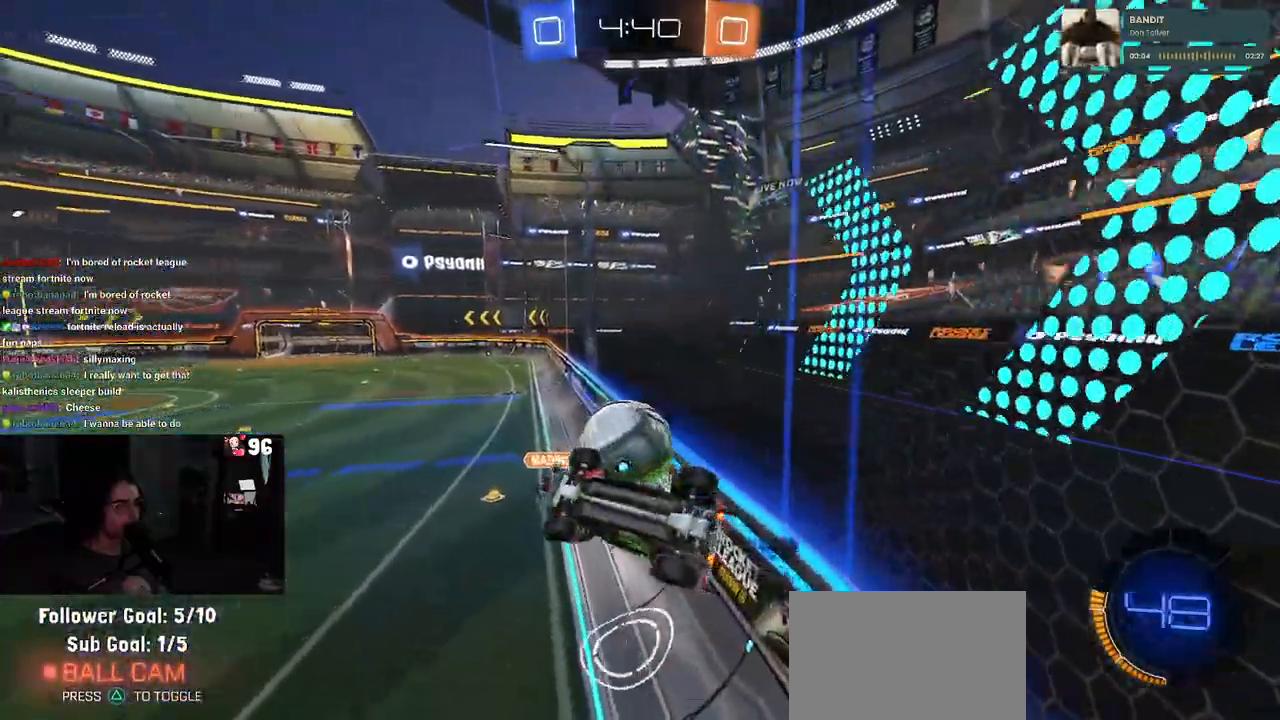
{"buttons": ["CROSS", "R1"], "left_stick": "up-left", "right_stick": "center", "events": [[33, "R1", "down"], [67, "L1", "down"], [67, "left_stick", "up-left"], [150, "left_stick", "down-left"], [333, "left_stick", "center"], [367, "L1", "up"], [417, "left_stick", "up-left"], [483, "CROSS", "down"]]}
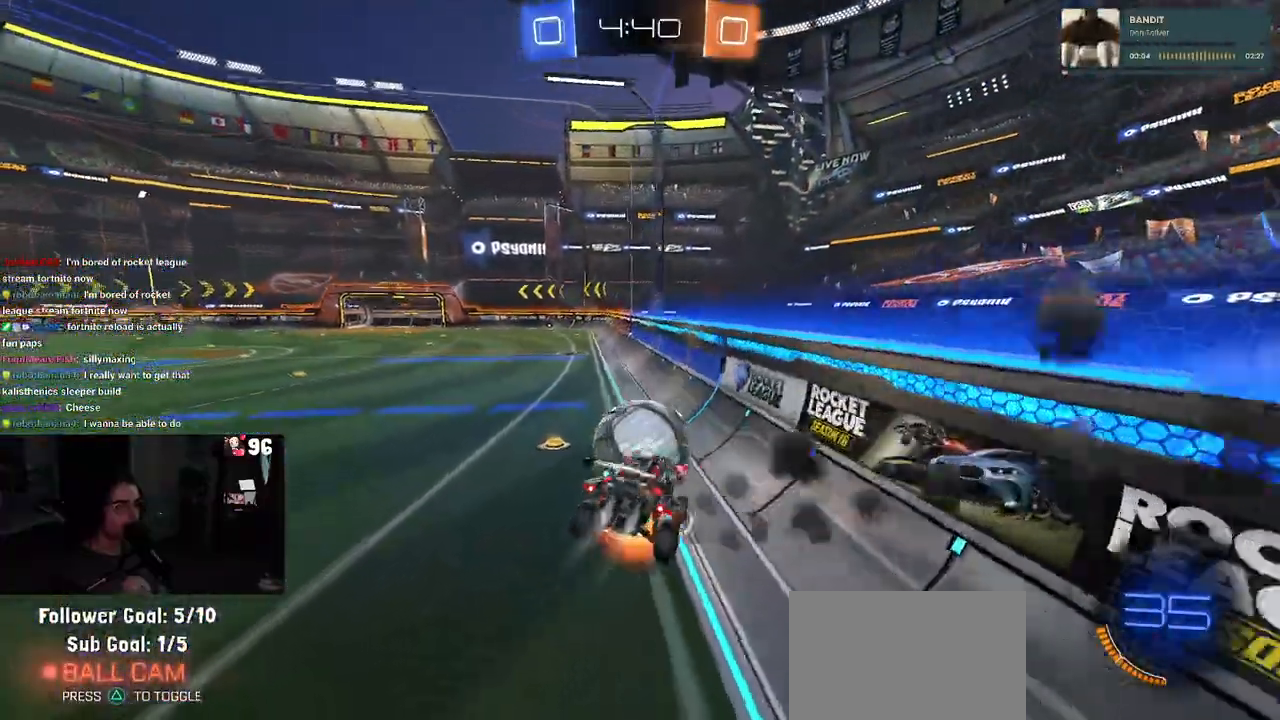
{"buttons": ["SQUARE", "R1"], "left_stick": "down-left", "right_stick": "center", "events": [[67, "left_stick", "down"], [133, "CROSS", "up"], [267, "SQUARE", "down"], [317, "left_stick", "down-left"]]}
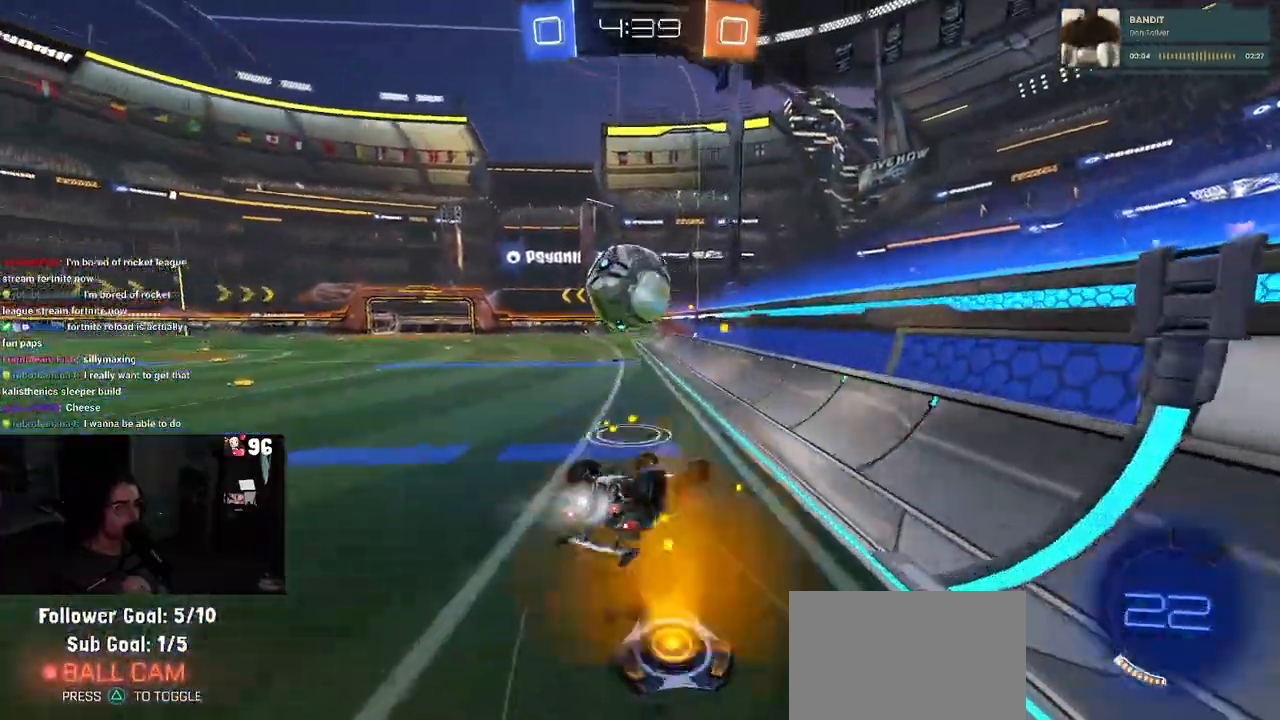
{"buttons": ["R1"], "left_stick": "down", "right_stick": "center", "events": [[317, "SQUARE", "up"], [433, "left_stick", "down"]]}
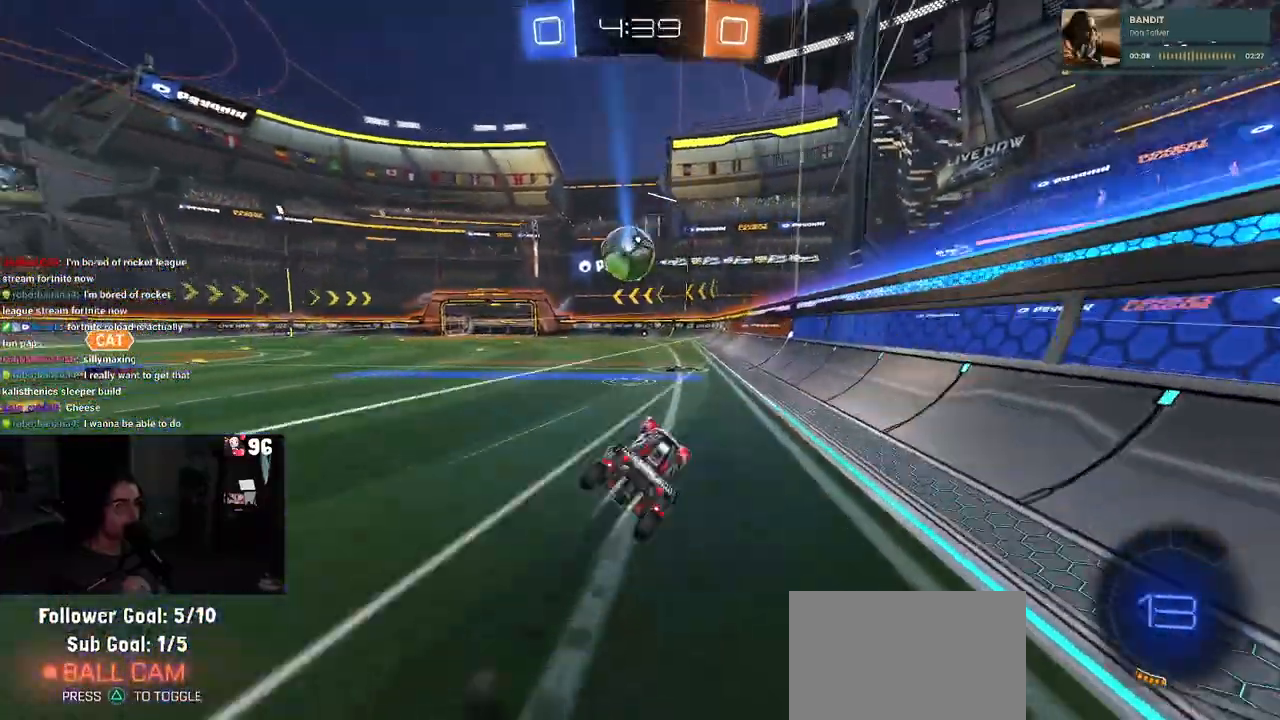
{"buttons": [], "left_stick": "center", "right_stick": "center", "events": [[33, "left_stick", "center"], [233, "left_stick", "left"], [333, "left_stick", "center"], [417, "R1", "up"]]}
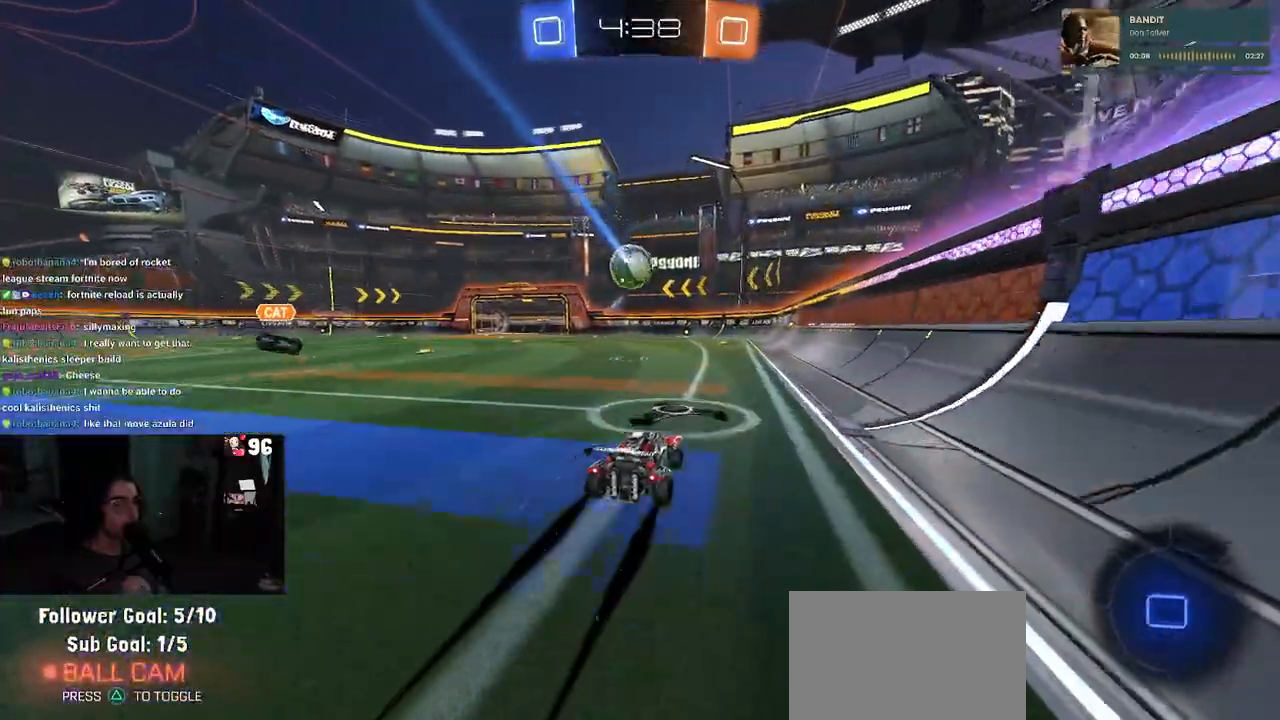
{"buttons": [], "left_stick": "center", "right_stick": "center", "events": []}
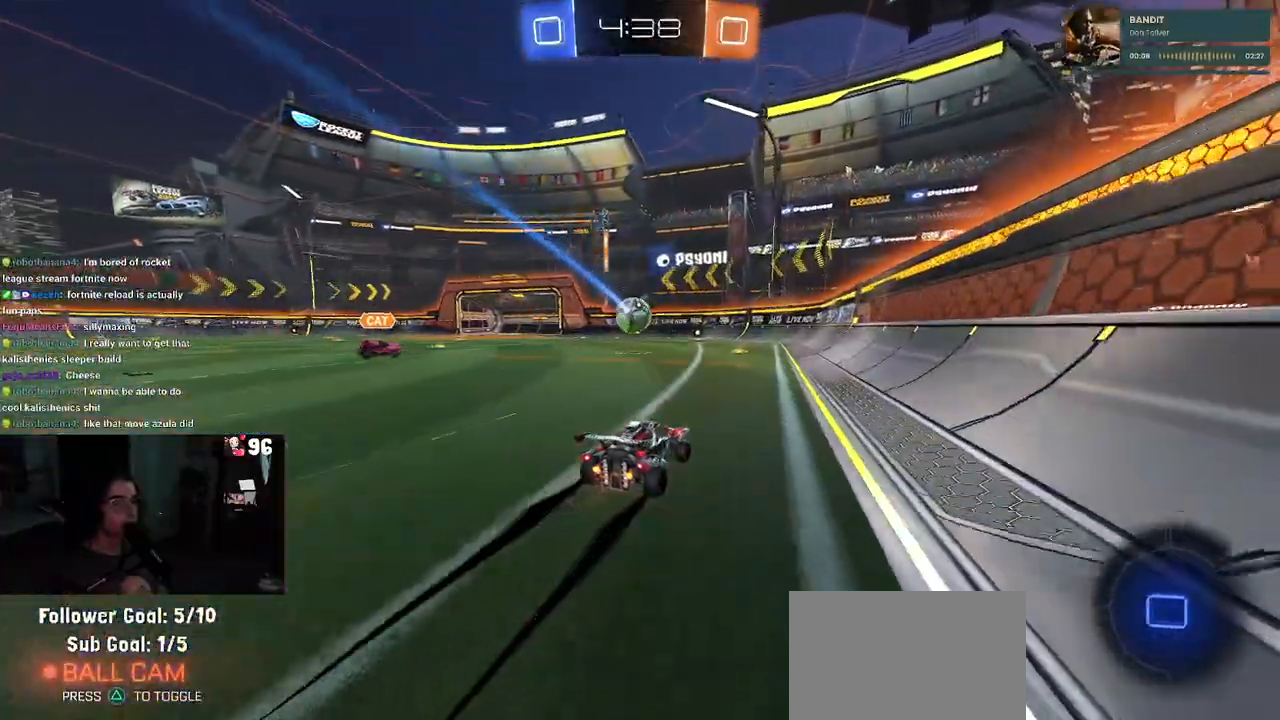
{"buttons": [], "left_stick": "center", "right_stick": "center", "events": [[233, "left_stick", "left"], [250, "SQUARE", "down"], [383, "SQUARE", "up"], [467, "left_stick", "center"]]}